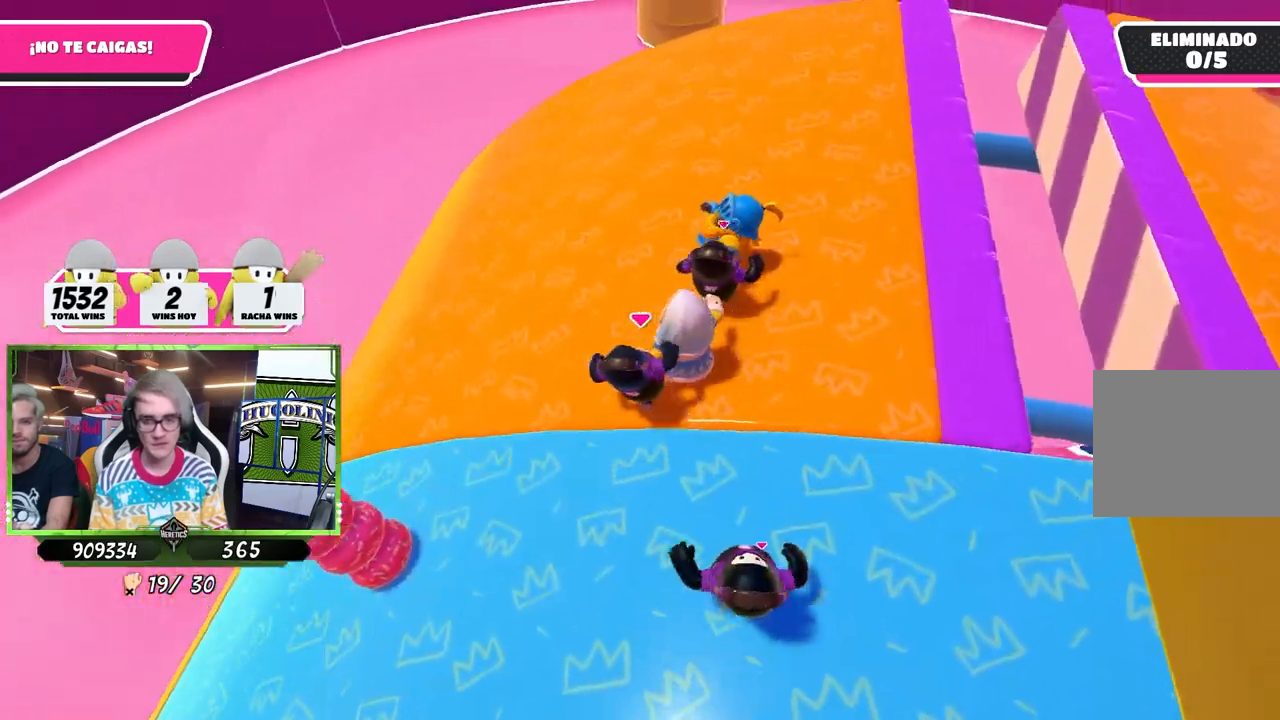
Gameplay with a controller (PlayStation layout); each line is a JSON object with the inputs held at the frame after it. "events" lists button and stick changes between this image and that frame as [ms after this image, input, new state], when the widget could be followed in between.
{"buttons": [], "left_stick": "up", "right_stick": "down-left", "events": [[83, "left_stick", "up-right"], [183, "right_stick", "left"], [250, "left_stick", "up"], [350, "right_stick", "down-left"]]}
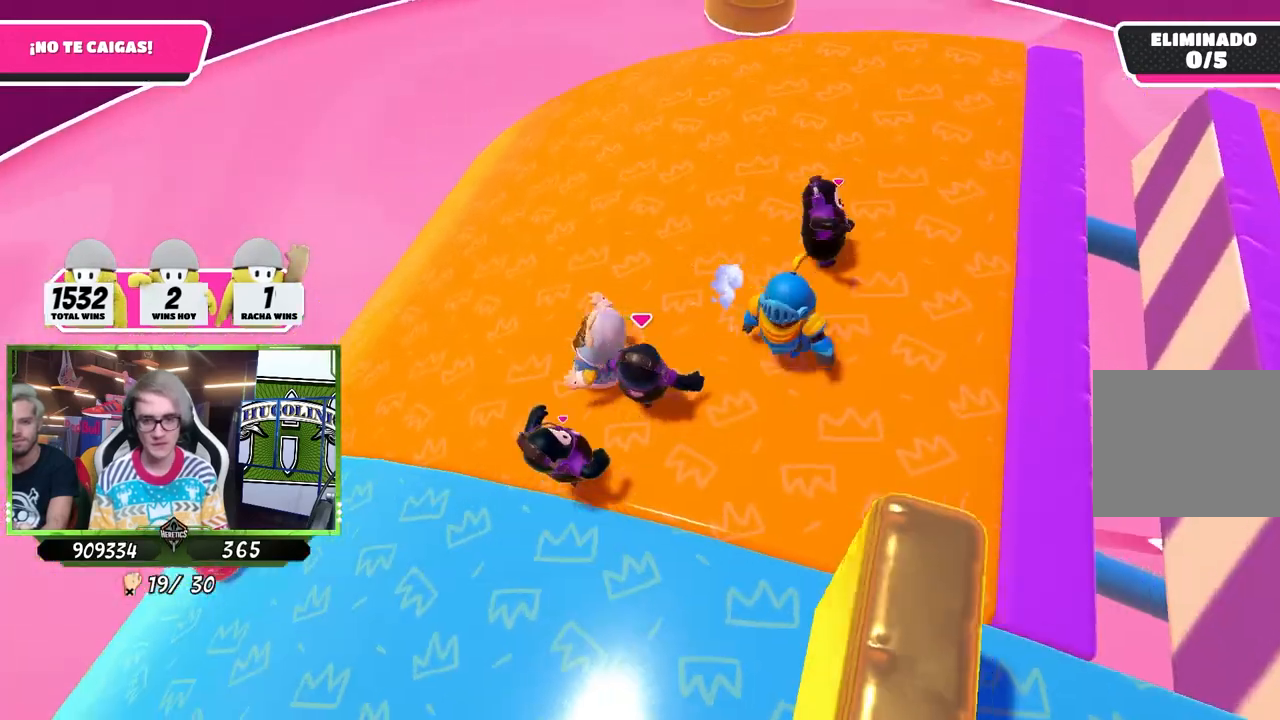
{"buttons": [], "left_stick": "up", "right_stick": "left", "events": [[117, "right_stick", "left"]]}
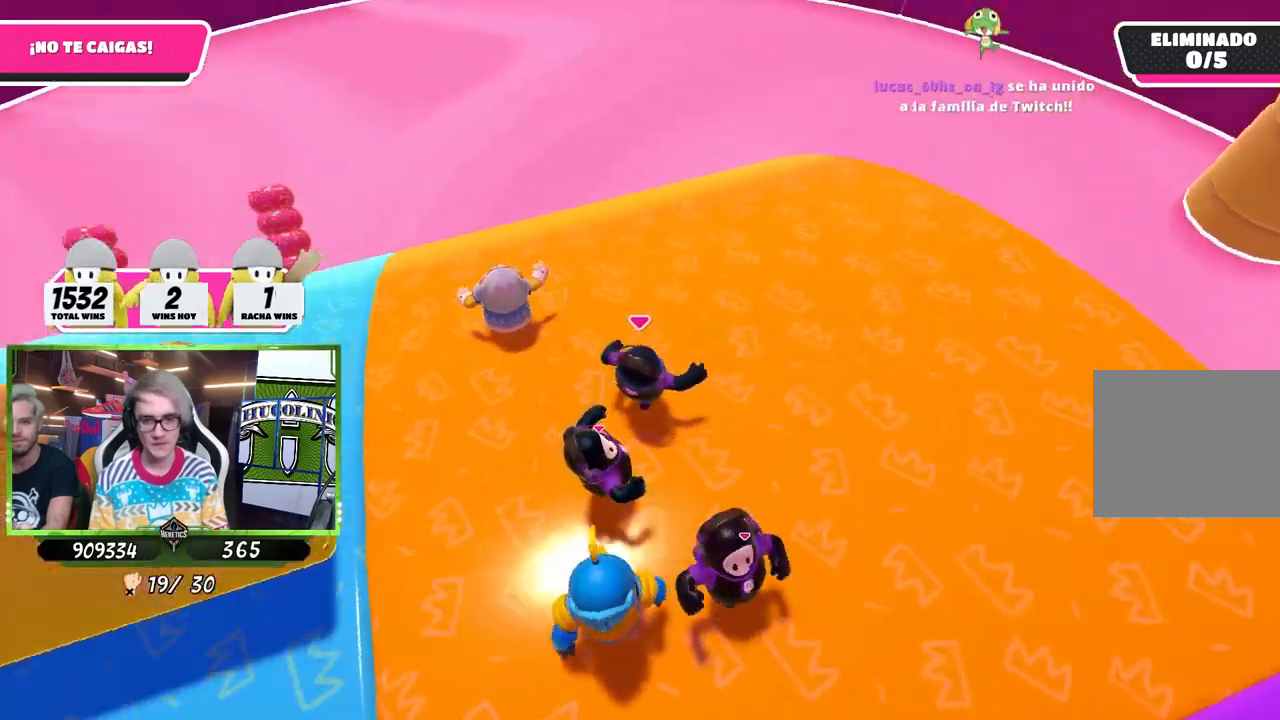
{"buttons": [], "left_stick": "up", "right_stick": "center", "events": [[117, "right_stick", "center"]]}
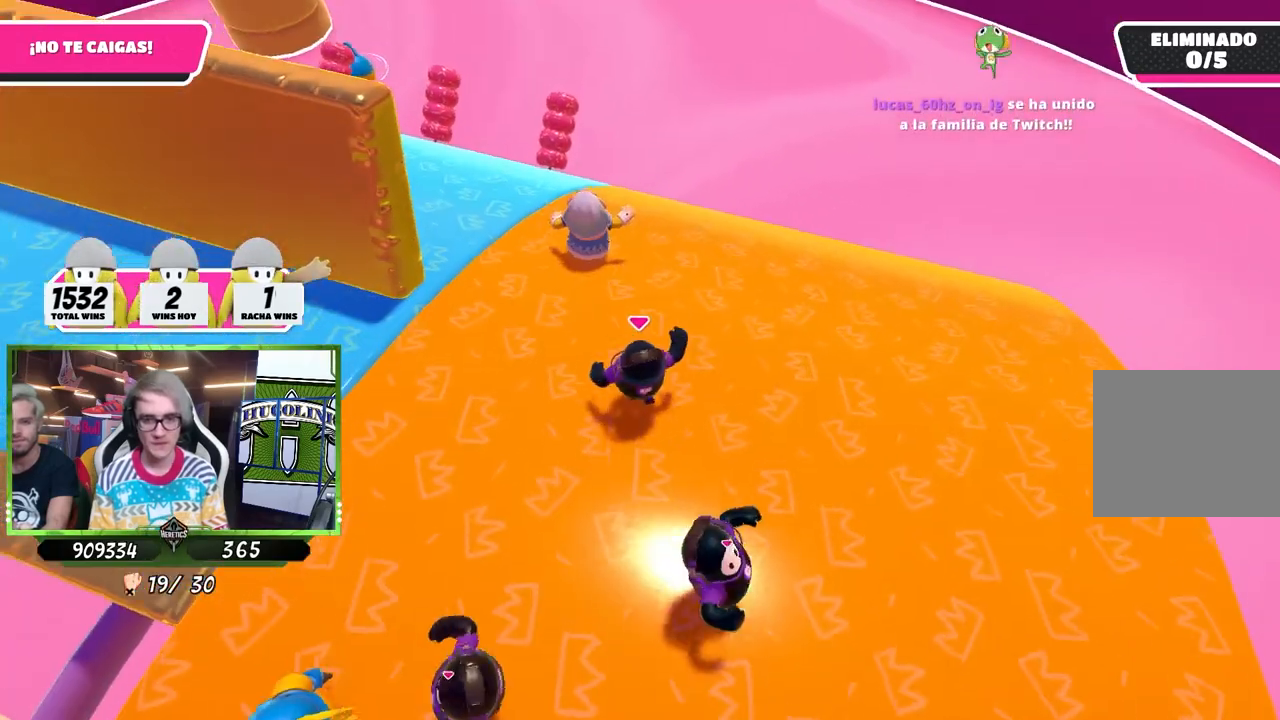
{"buttons": [], "left_stick": "up", "right_stick": "down-right", "events": [[217, "right_stick", "right"], [350, "right_stick", "center"], [467, "right_stick", "down-right"]]}
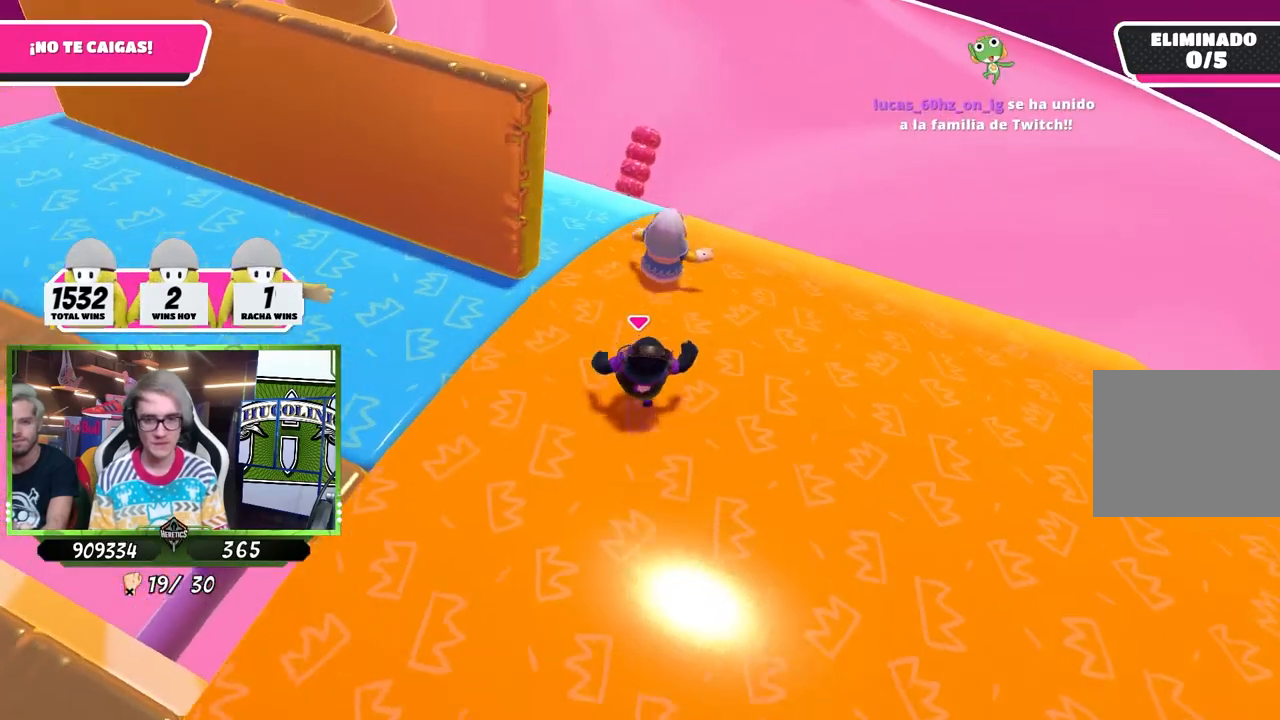
{"buttons": [], "left_stick": "up-right", "right_stick": "center", "events": [[217, "right_stick", "center"], [483, "left_stick", "up-right"]]}
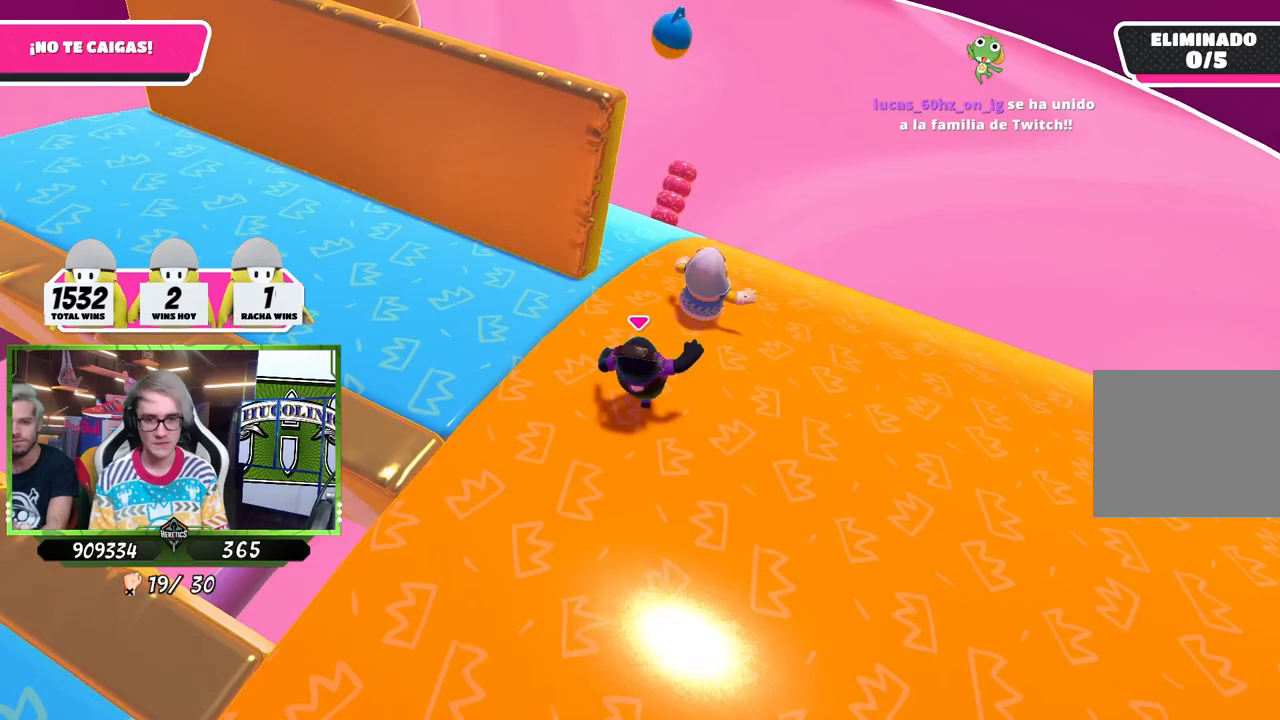
{"buttons": [], "left_stick": "up-right", "right_stick": "center", "events": []}
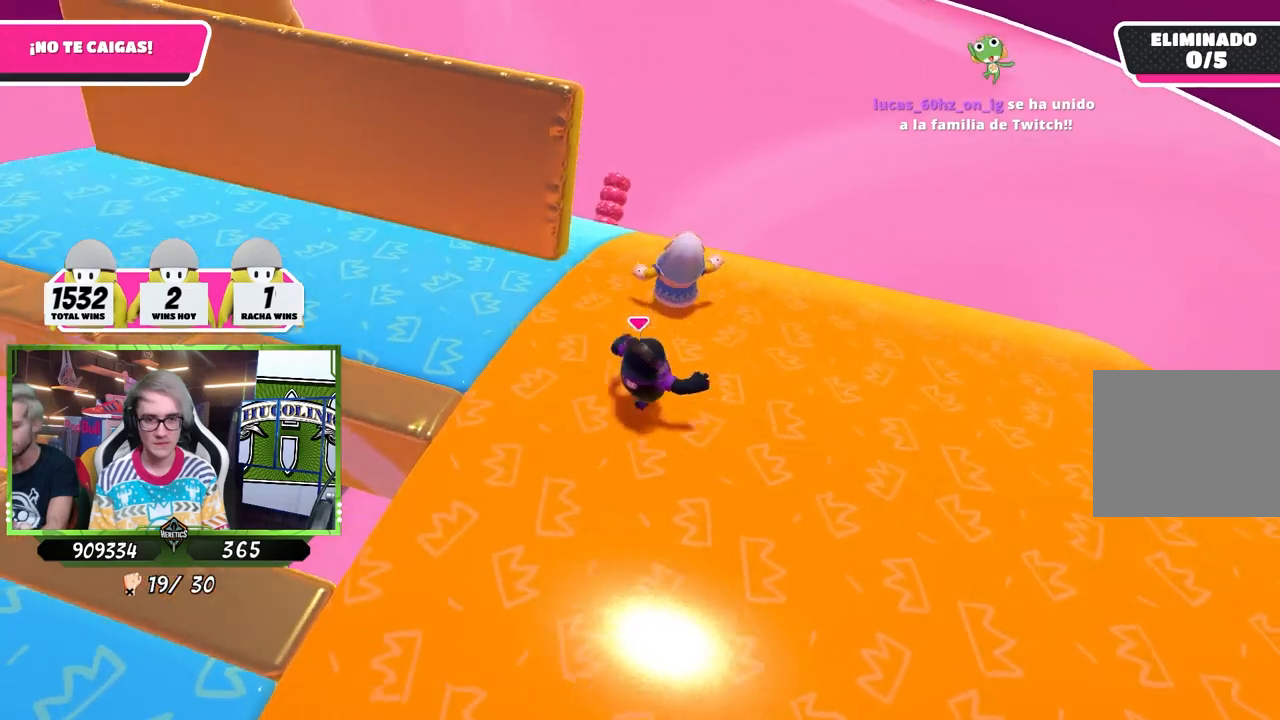
{"buttons": [], "left_stick": "up", "right_stick": "center", "events": [[100, "left_stick", "up"], [250, "left_stick", "up-left"], [450, "left_stick", "up"]]}
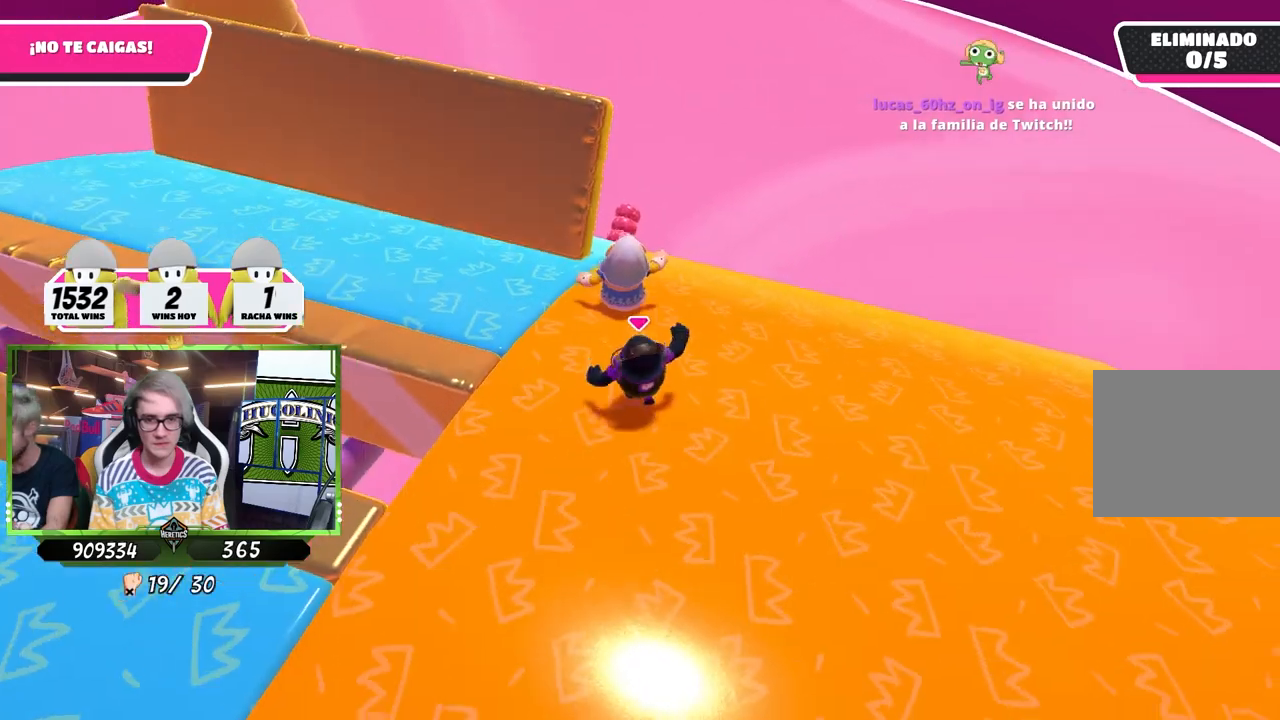
{"buttons": [], "left_stick": "up-right", "right_stick": "center", "events": [[317, "left_stick", "up-right"]]}
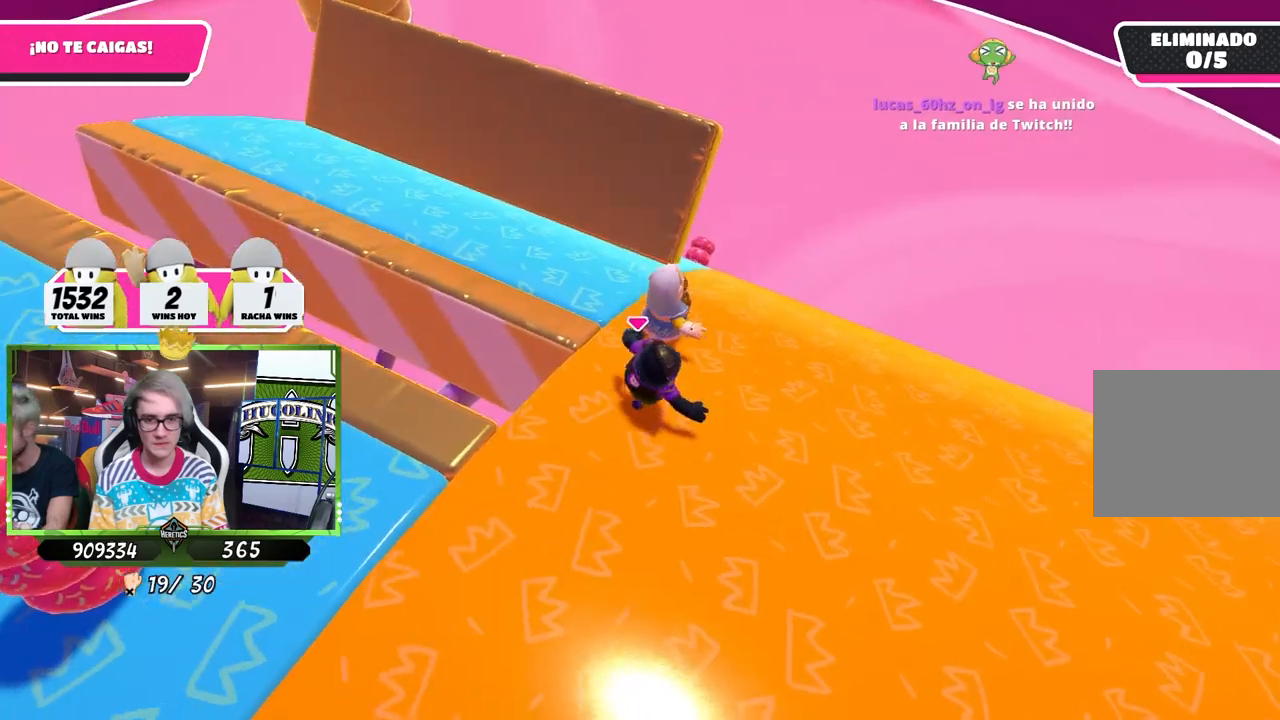
{"buttons": [], "left_stick": "down-right", "right_stick": "center", "events": [[317, "left_stick", "right"], [483, "left_stick", "down-right"]]}
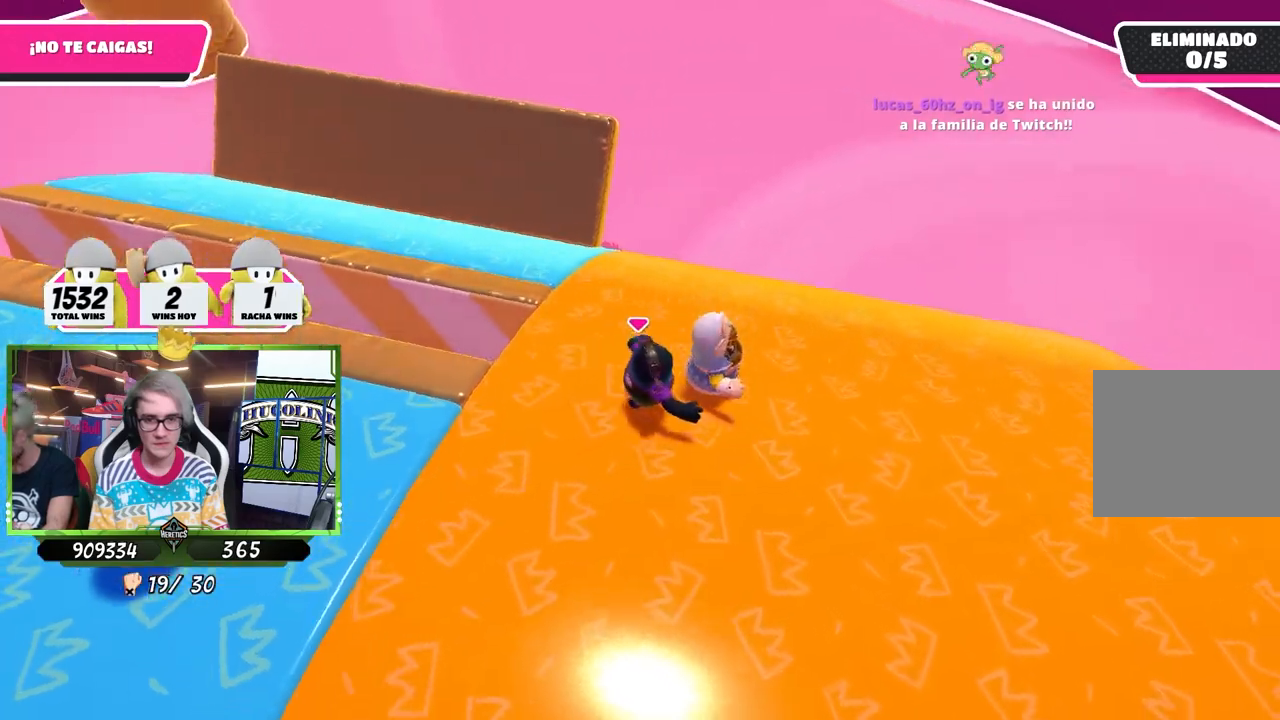
{"buttons": [], "left_stick": "down-right", "right_stick": "left", "events": [[417, "right_stick", "left"]]}
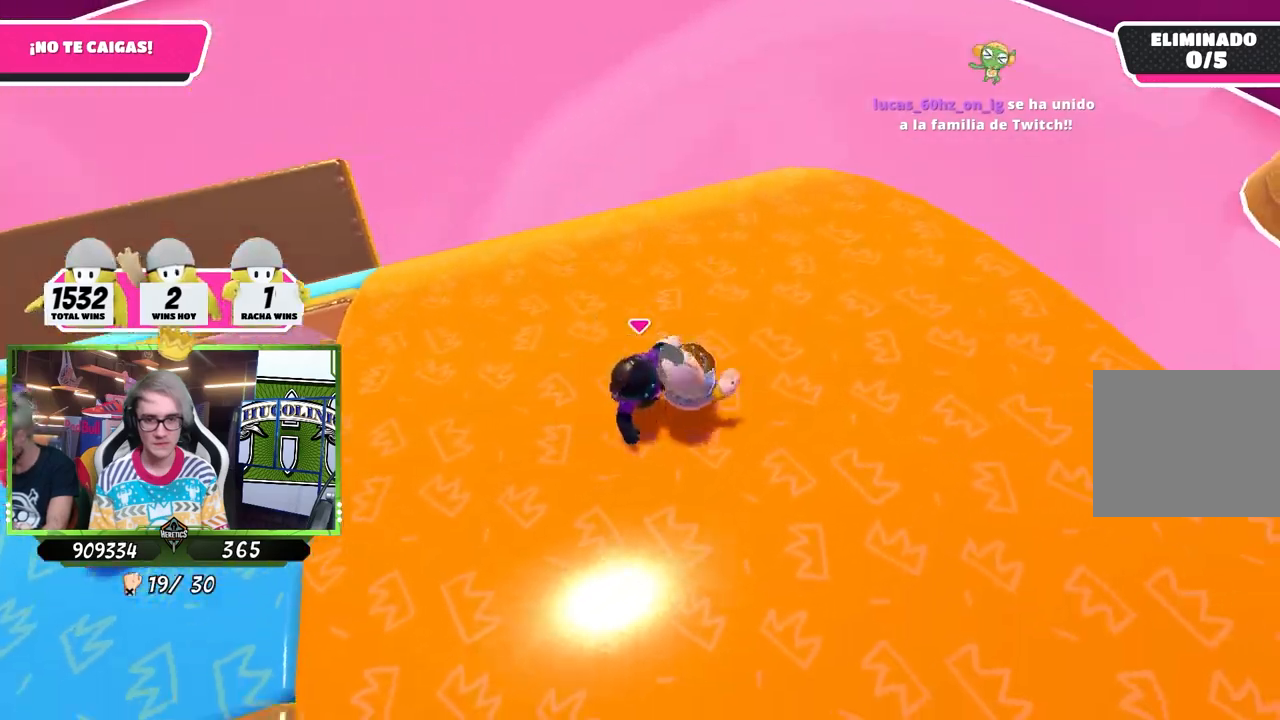
{"buttons": [], "left_stick": "up-right", "right_stick": "center", "events": [[83, "left_stick", "down-left"], [217, "left_stick", "up-right"], [250, "right_stick", "center"]]}
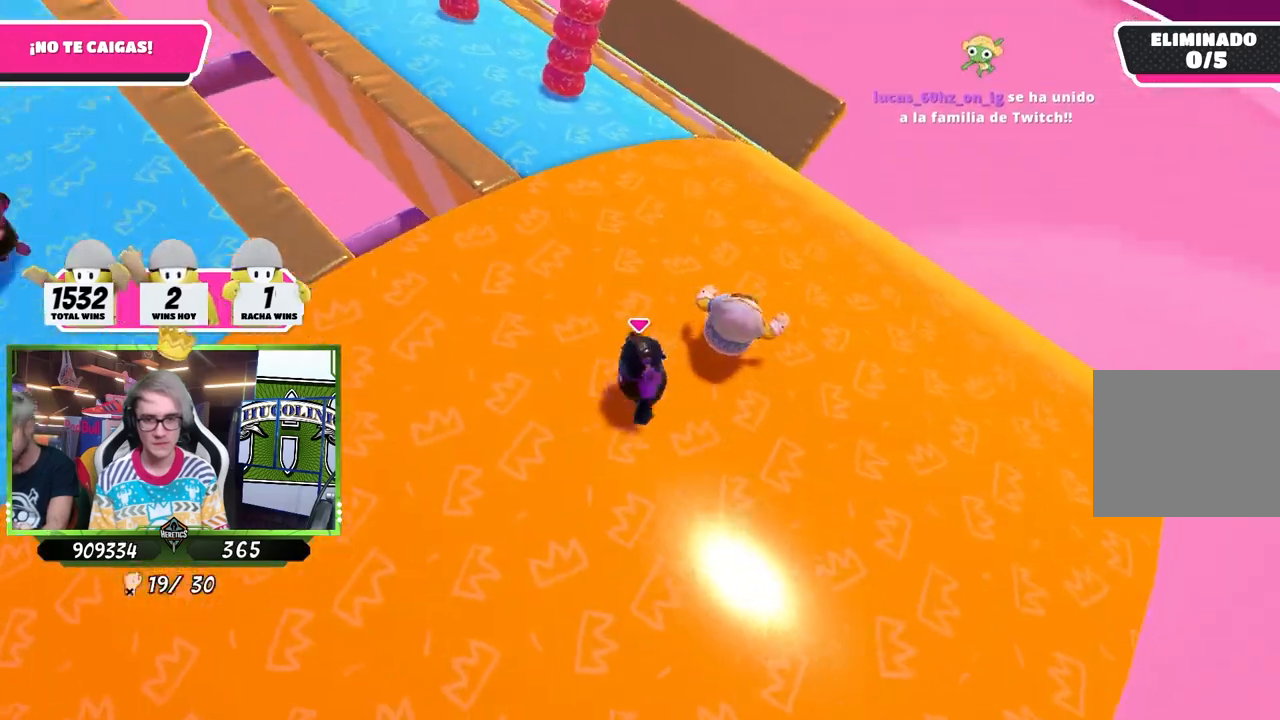
{"buttons": [], "left_stick": "down-right", "right_stick": "center", "events": [[317, "left_stick", "up-left"], [483, "left_stick", "down-right"]]}
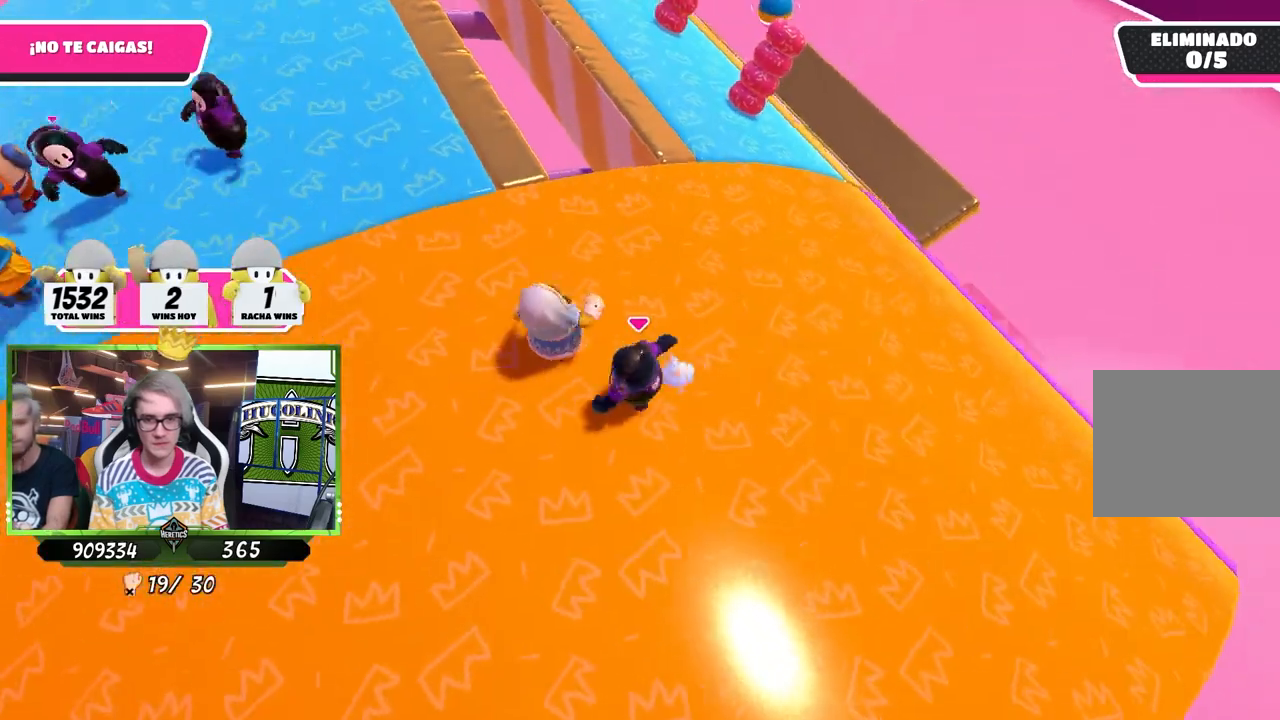
{"buttons": [], "left_stick": "left", "right_stick": "center", "events": [[317, "left_stick", "down-left"], [450, "left_stick", "left"]]}
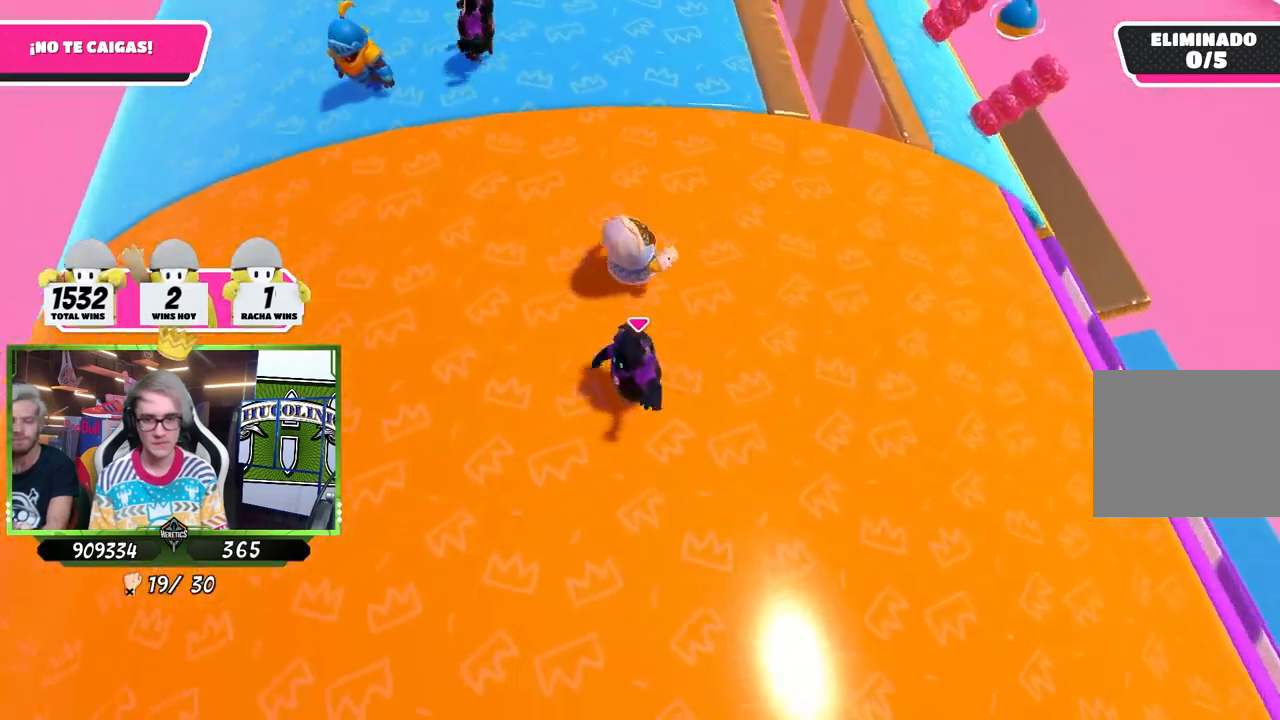
{"buttons": [], "left_stick": "up-right", "right_stick": "right", "events": [[117, "left_stick", "up"], [183, "left_stick", "up-right"], [233, "right_stick", "right"]]}
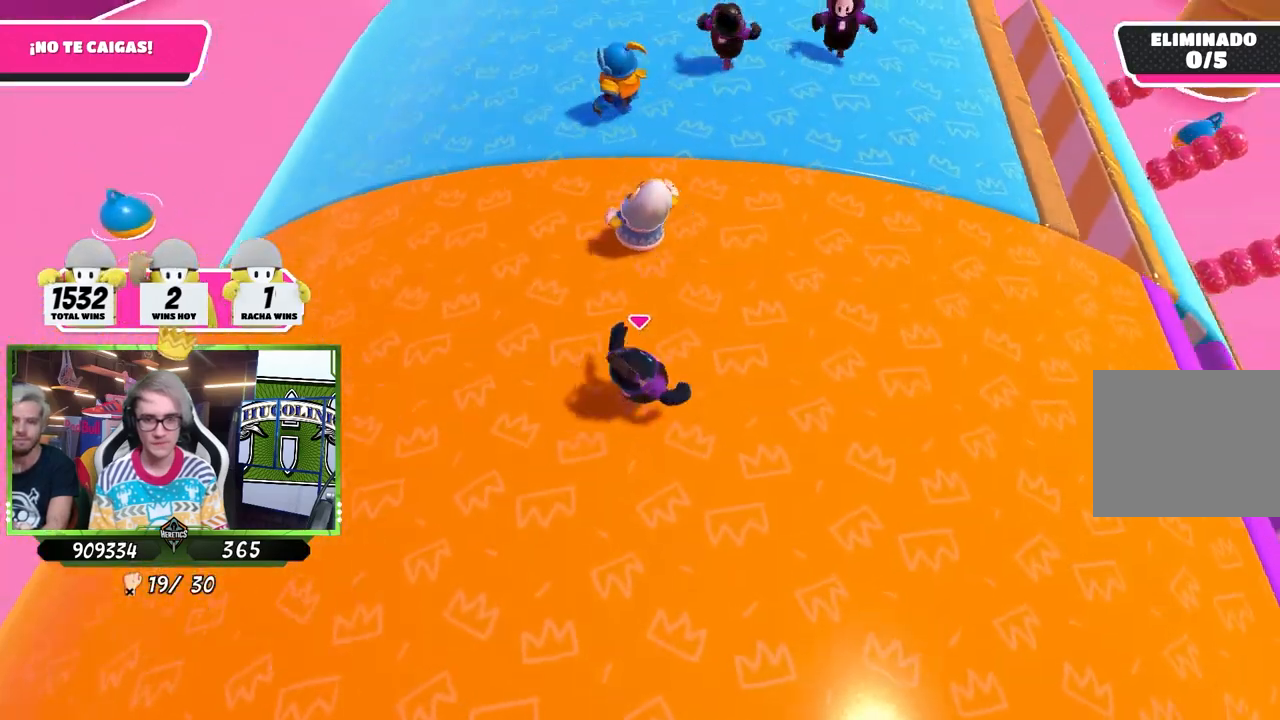
{"buttons": [], "left_stick": "up-right", "right_stick": "center", "events": [[83, "right_stick", "center"]]}
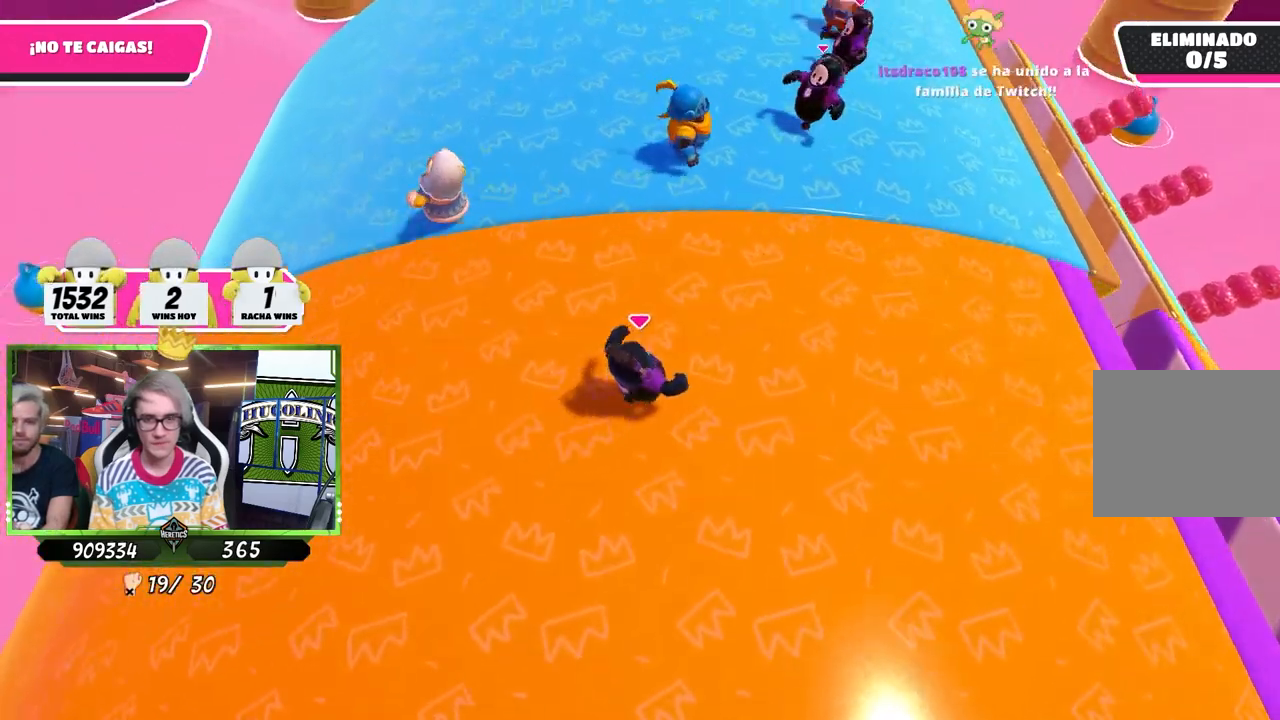
{"buttons": [], "left_stick": "up", "right_stick": "center", "events": [[183, "right_stick", "up"], [317, "right_stick", "center"], [417, "left_stick", "up"]]}
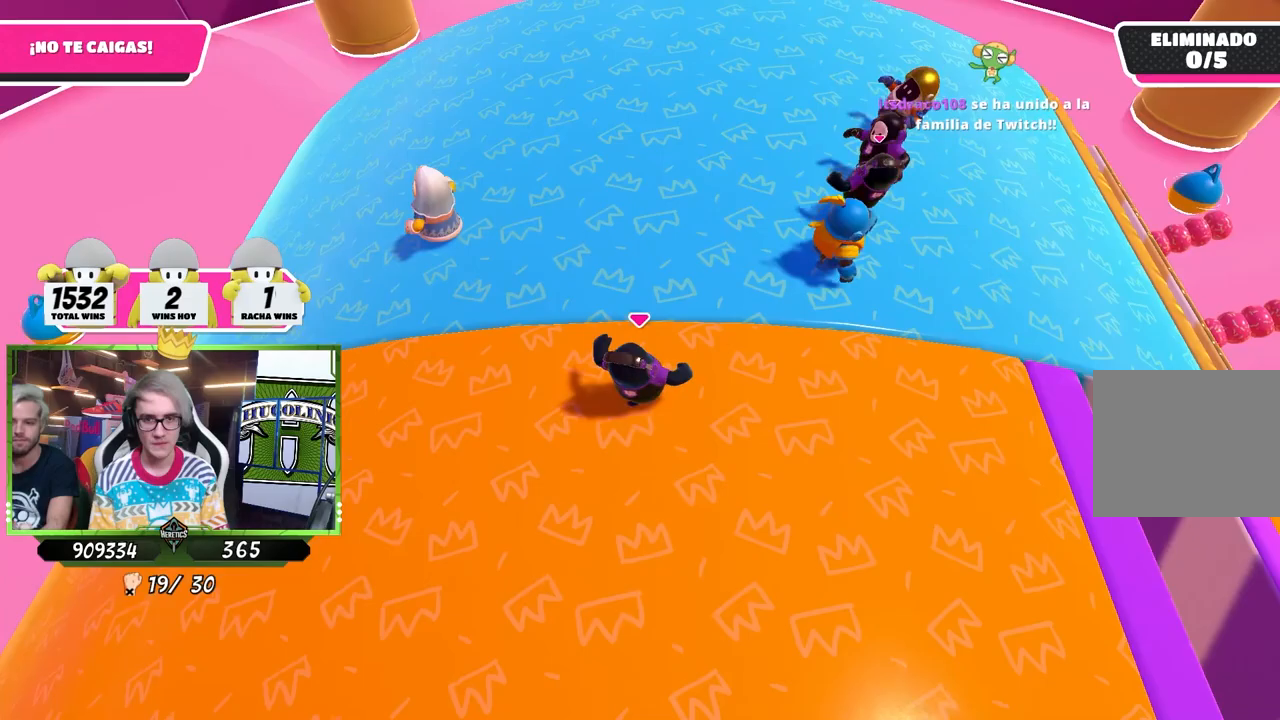
{"buttons": [], "left_stick": "right", "right_stick": "down-right", "events": [[33, "right_stick", "up"], [150, "right_stick", "center"], [250, "right_stick", "down-right"], [483, "left_stick", "right"]]}
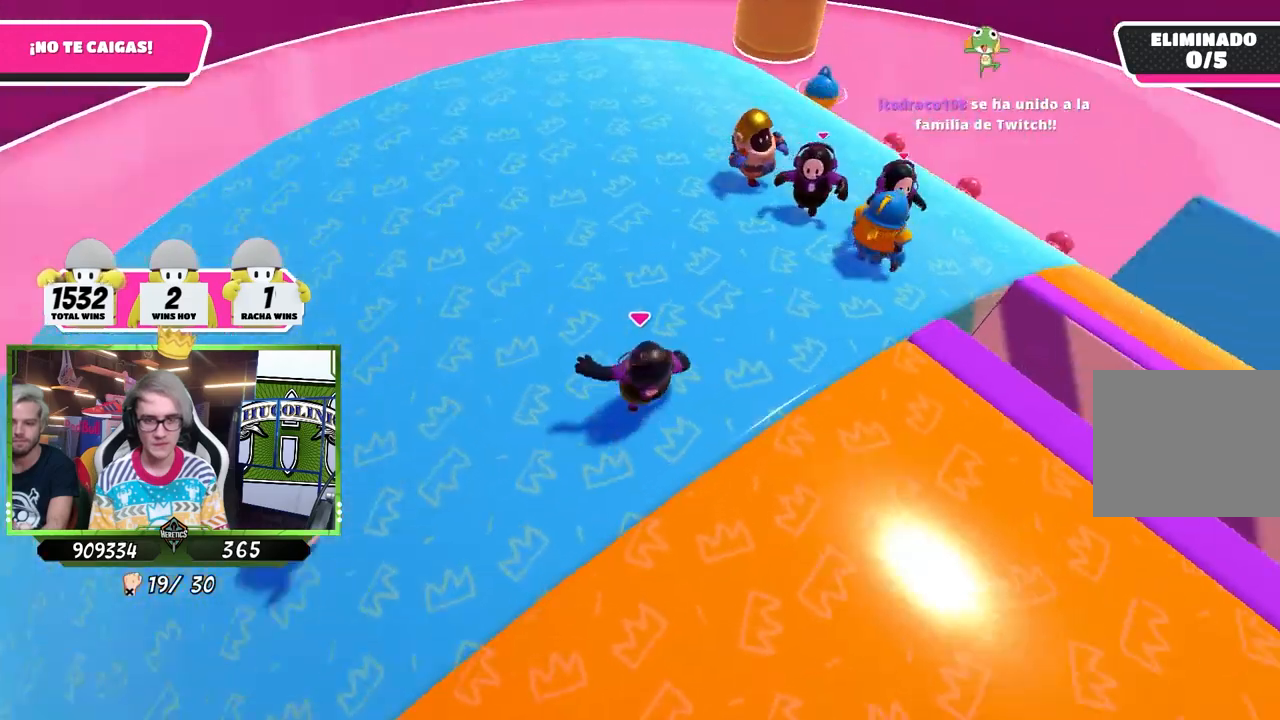
{"buttons": [], "left_stick": "up-left", "right_stick": "right", "events": [[17, "left_stick", "down-right"], [117, "right_stick", "center"], [150, "R1", "down"], [150, "left_stick", "down-left"], [217, "right_stick", "right"], [283, "R1", "up"], [483, "left_stick", "up-left"]]}
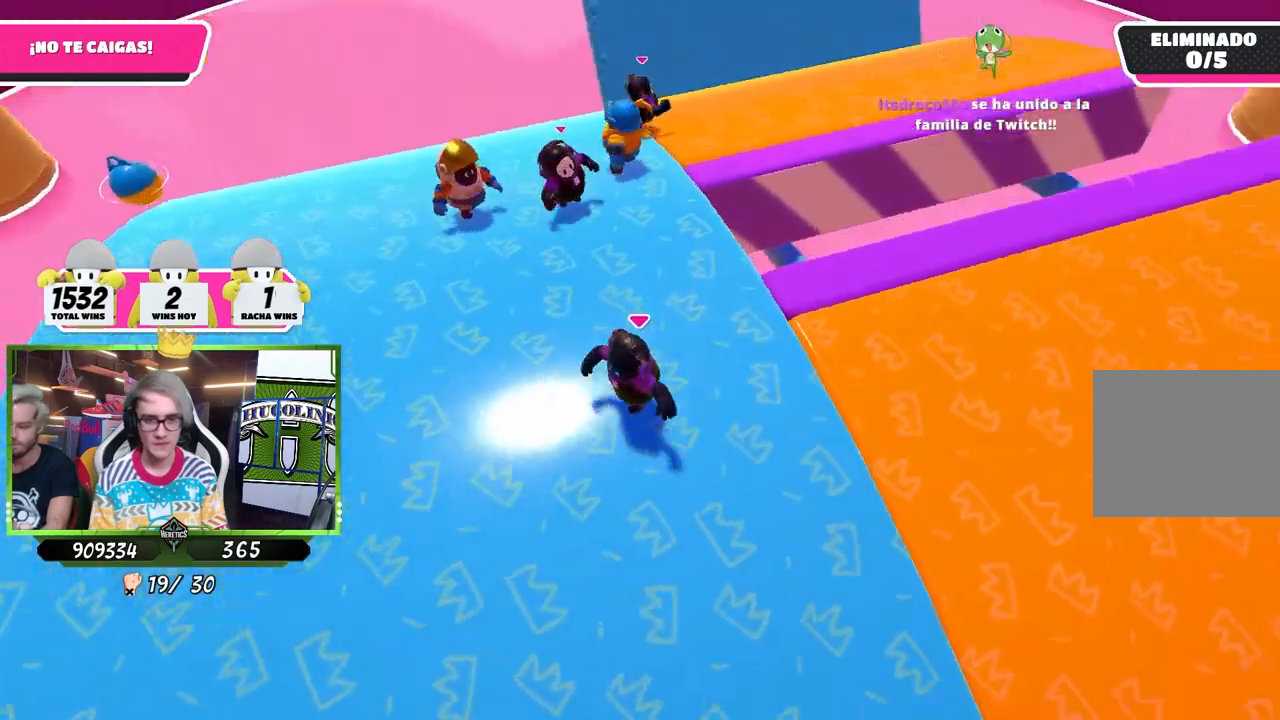
{"buttons": [], "left_stick": "up-right", "right_stick": "right", "events": [[50, "left_stick", "up"], [183, "left_stick", "up-right"]]}
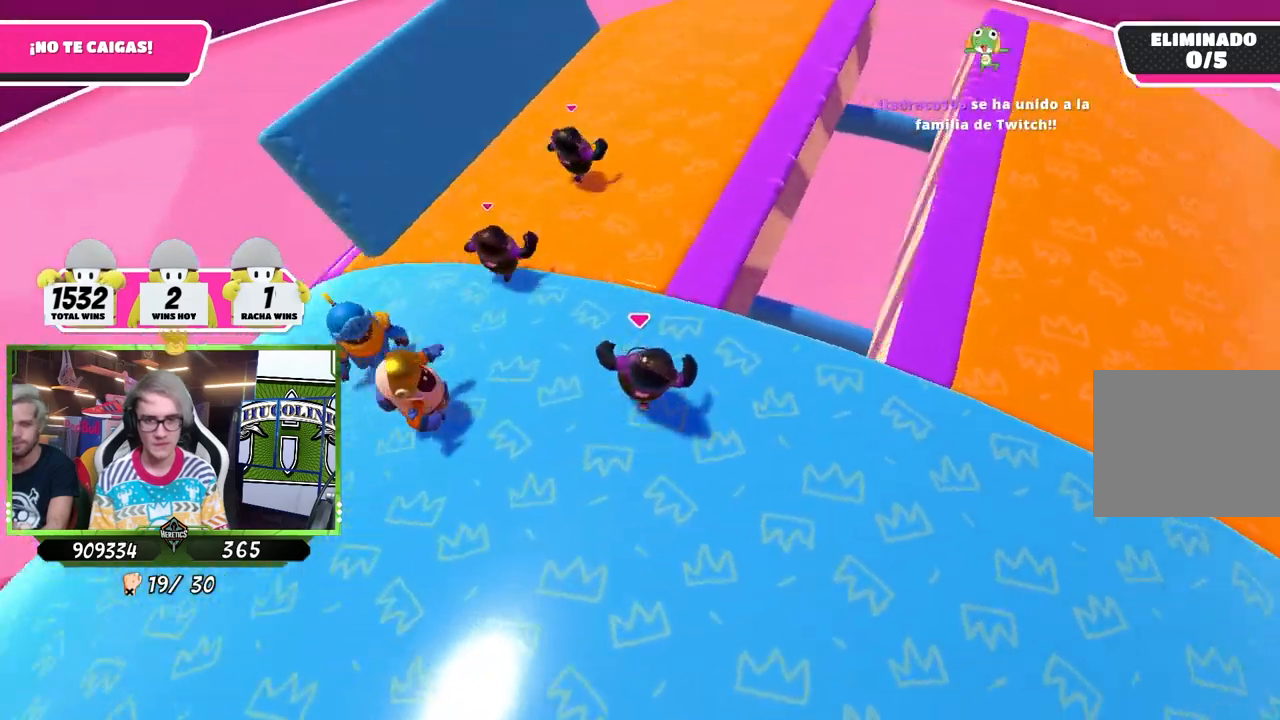
{"buttons": [], "left_stick": "up-left", "right_stick": "right", "events": [[50, "left_stick", "up"], [383, "left_stick", "up-left"]]}
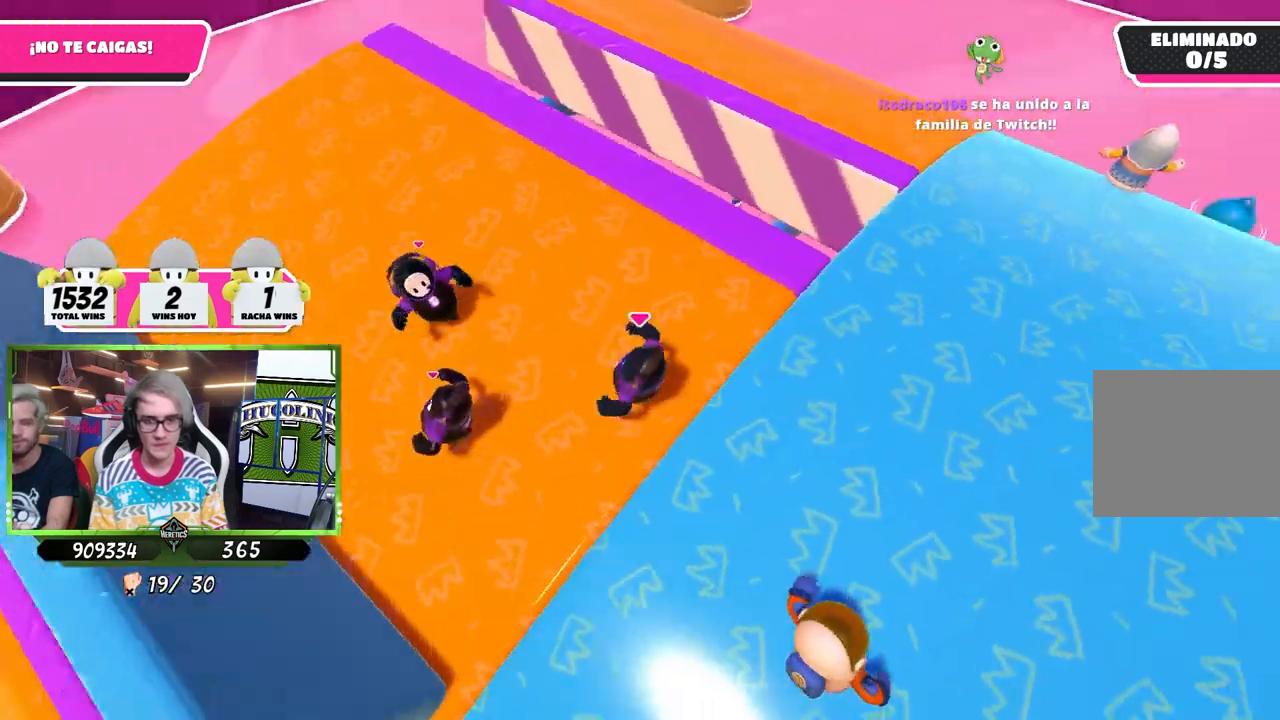
{"buttons": [], "left_stick": "up", "right_stick": "right", "events": [[83, "left_stick", "down-left"], [150, "left_stick", "down"], [317, "left_stick", "up-left"], [450, "left_stick", "up"]]}
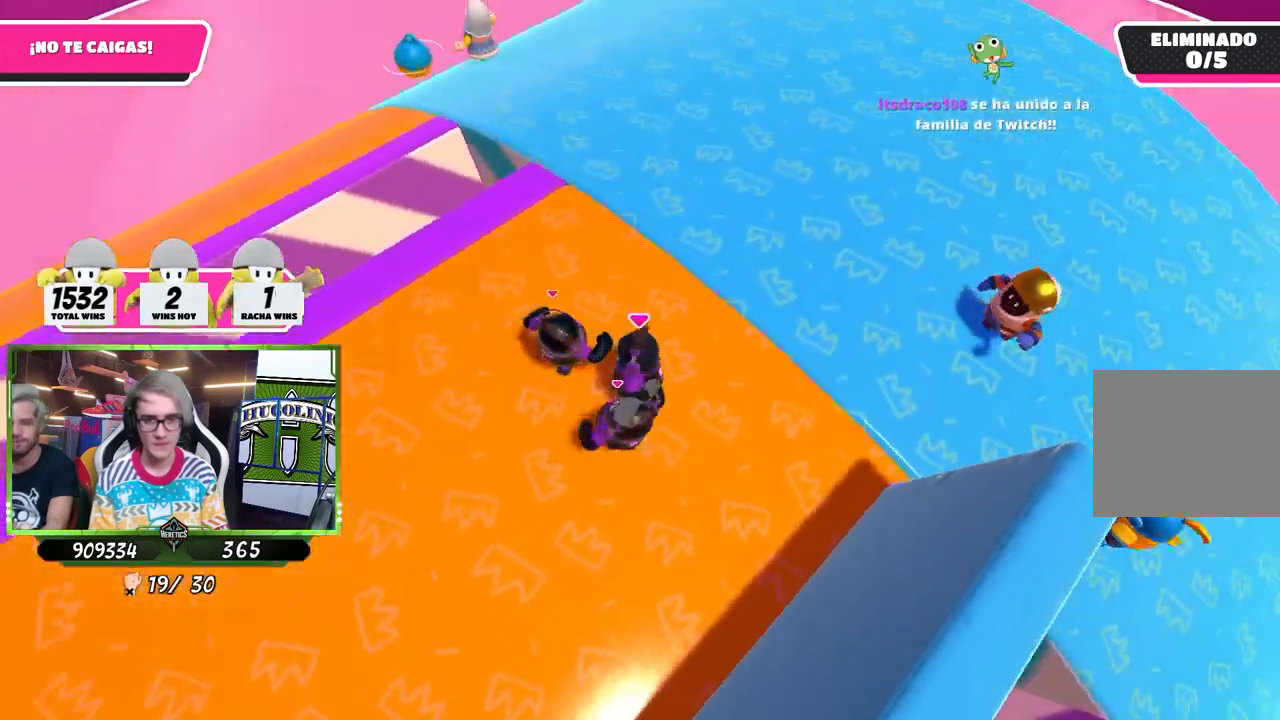
{"buttons": [], "left_stick": "up", "right_stick": "center", "events": [[217, "right_stick", "center"]]}
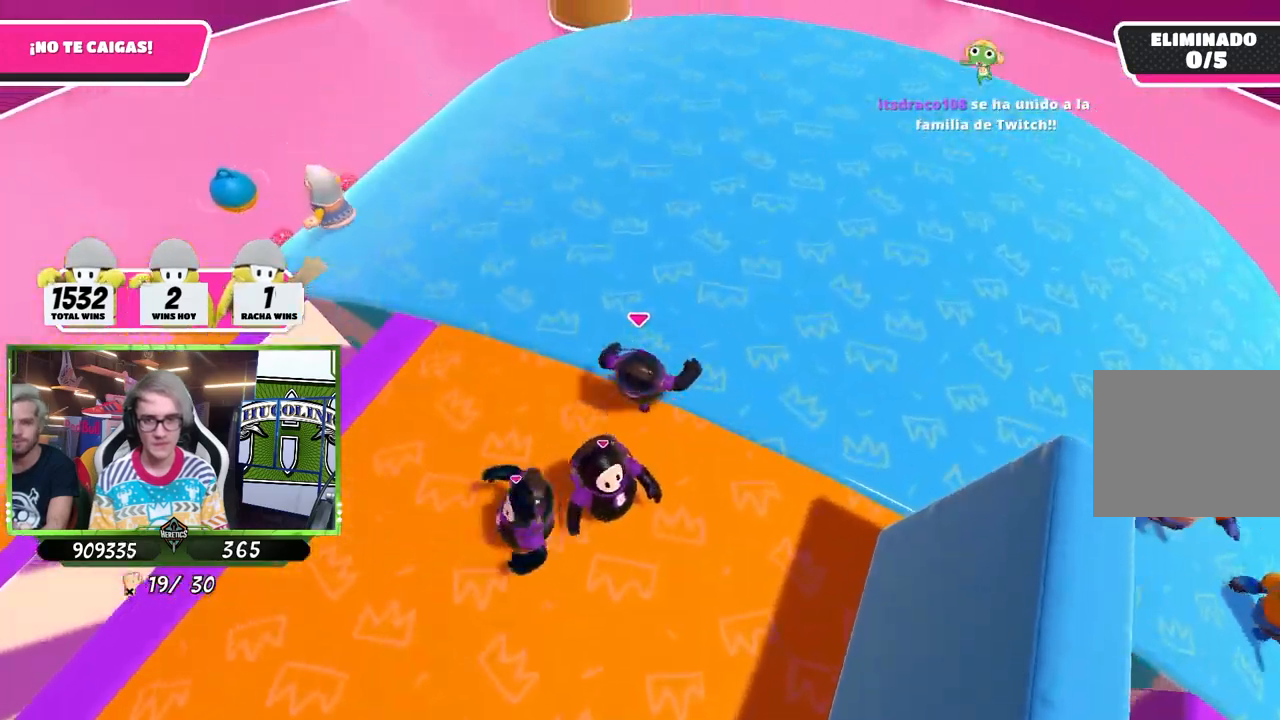
{"buttons": [], "left_stick": "up-left", "right_stick": "center", "events": [[217, "right_stick", "right"], [250, "left_stick", "up-left"], [317, "right_stick", "center"]]}
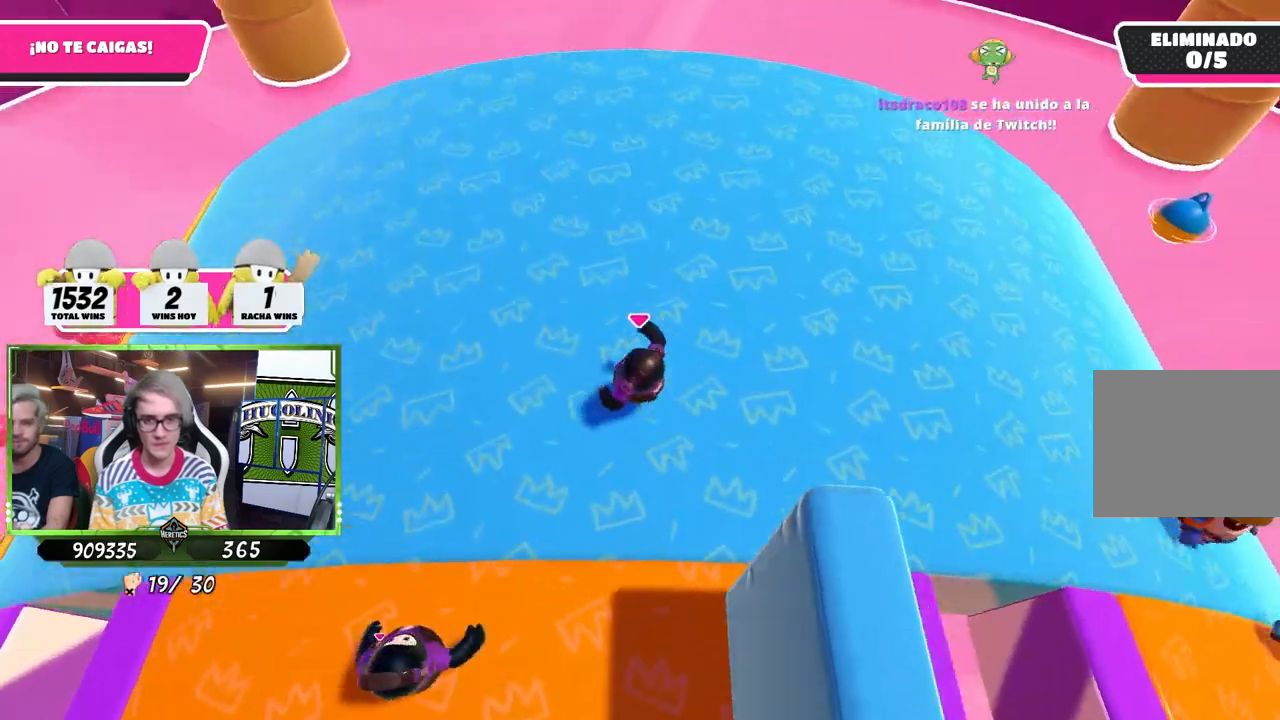
{"buttons": [], "left_stick": "center", "right_stick": "right", "events": [[183, "right_stick", "right"], [483, "left_stick", "center"]]}
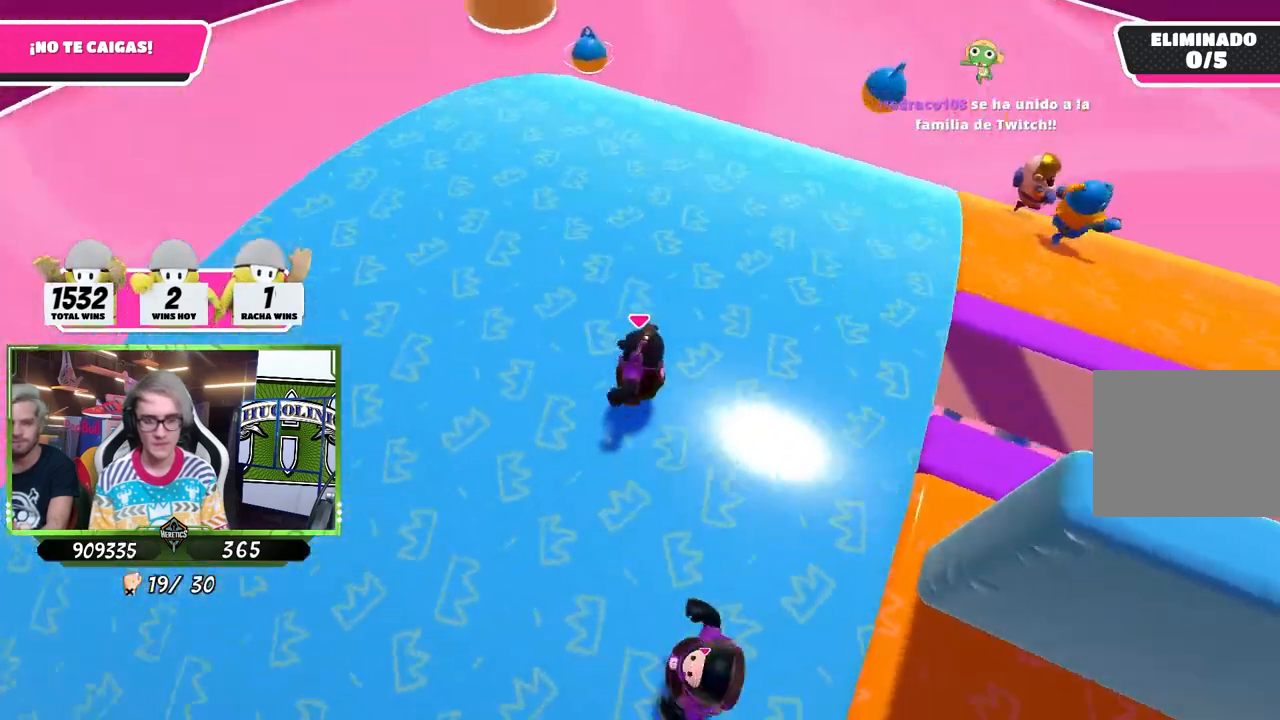
{"buttons": [], "left_stick": "up-right", "right_stick": "right", "events": [[17, "left_stick", "right"], [150, "left_stick", "up-right"]]}
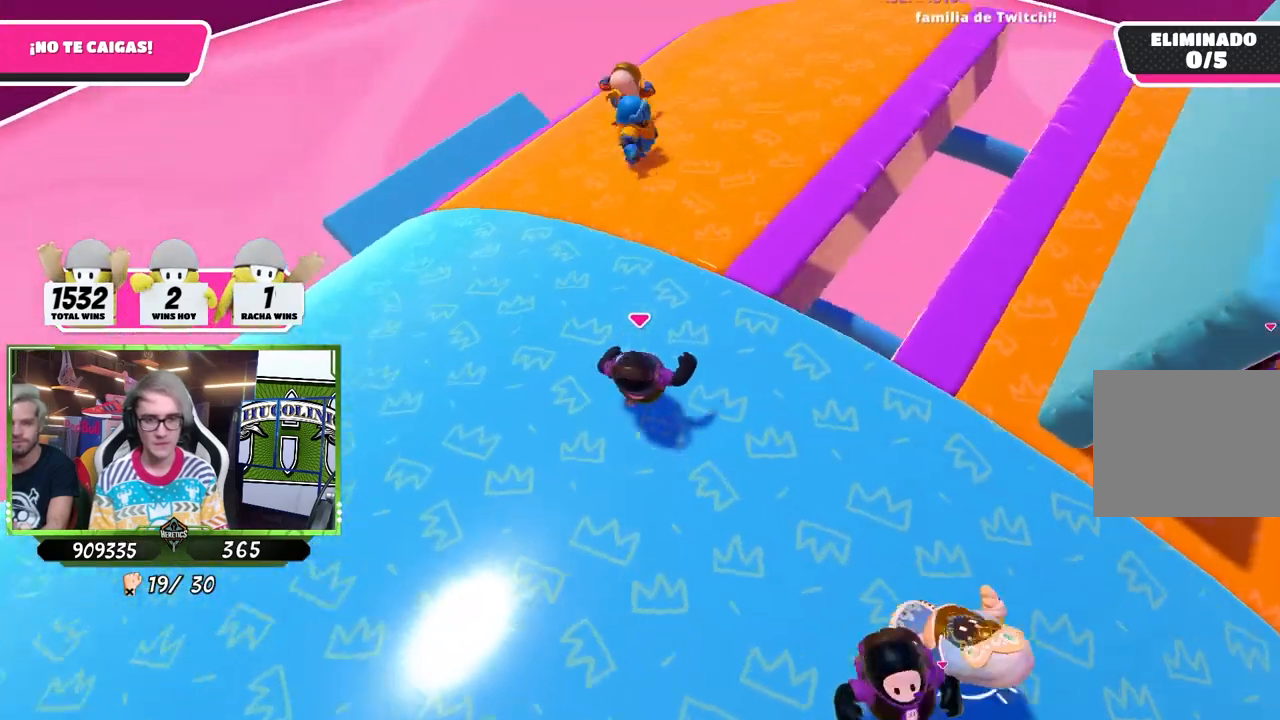
{"buttons": [], "left_stick": "up", "right_stick": "right", "events": [[250, "left_stick", "up"]]}
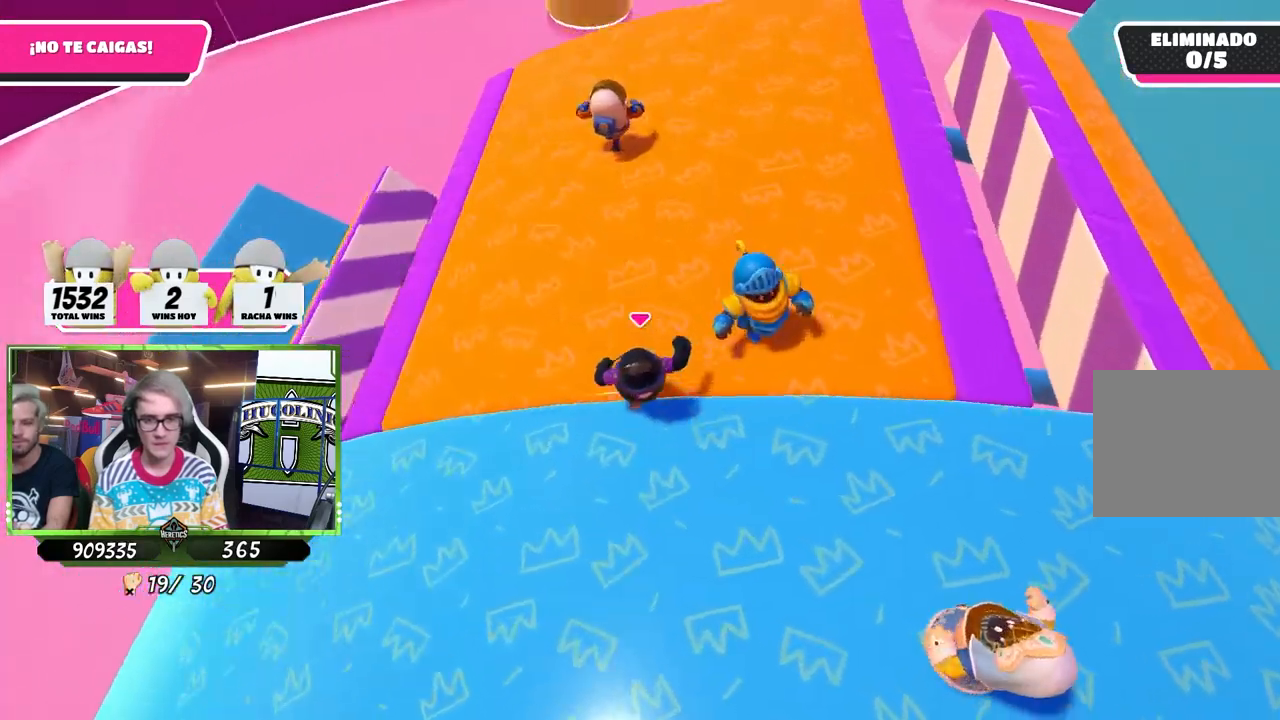
{"buttons": [], "left_stick": "down-right", "right_stick": "right", "events": [[150, "left_stick", "up-left"], [383, "left_stick", "down-right"]]}
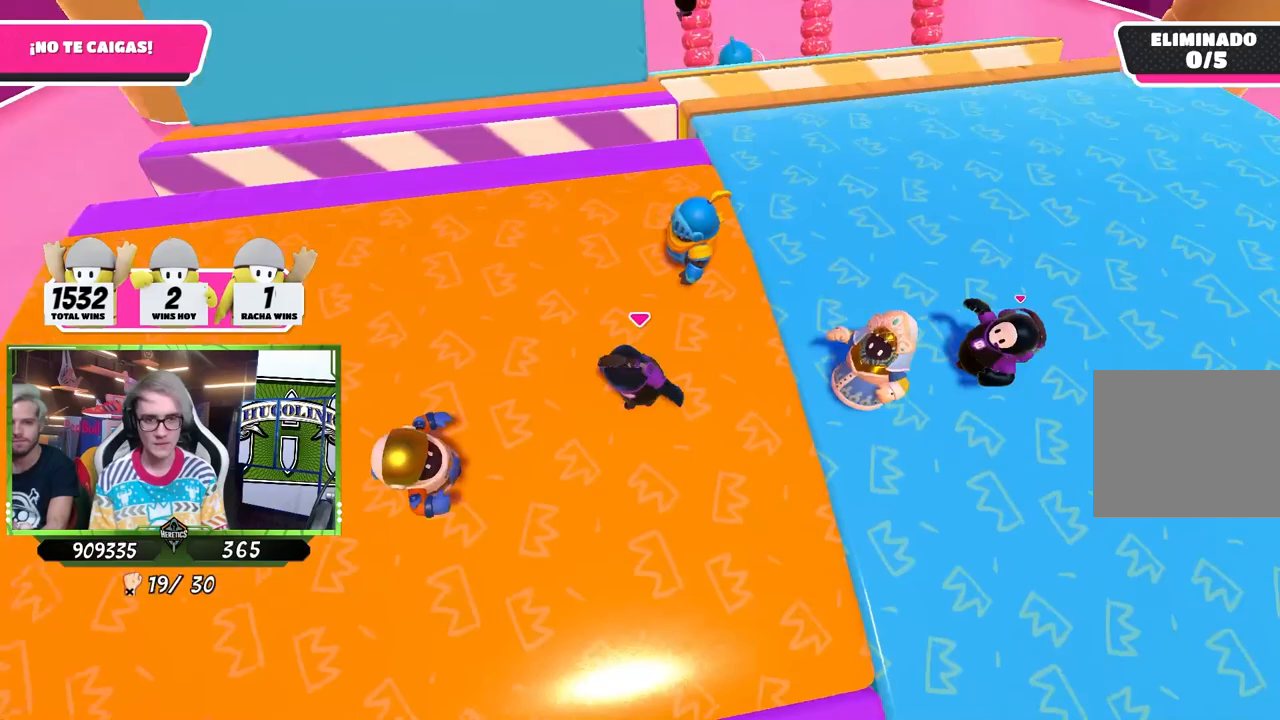
{"buttons": [], "left_stick": "left", "right_stick": "right", "events": [[50, "left_stick", "down-left"], [150, "left_stick", "left"], [317, "left_stick", "center"], [383, "left_stick", "left"]]}
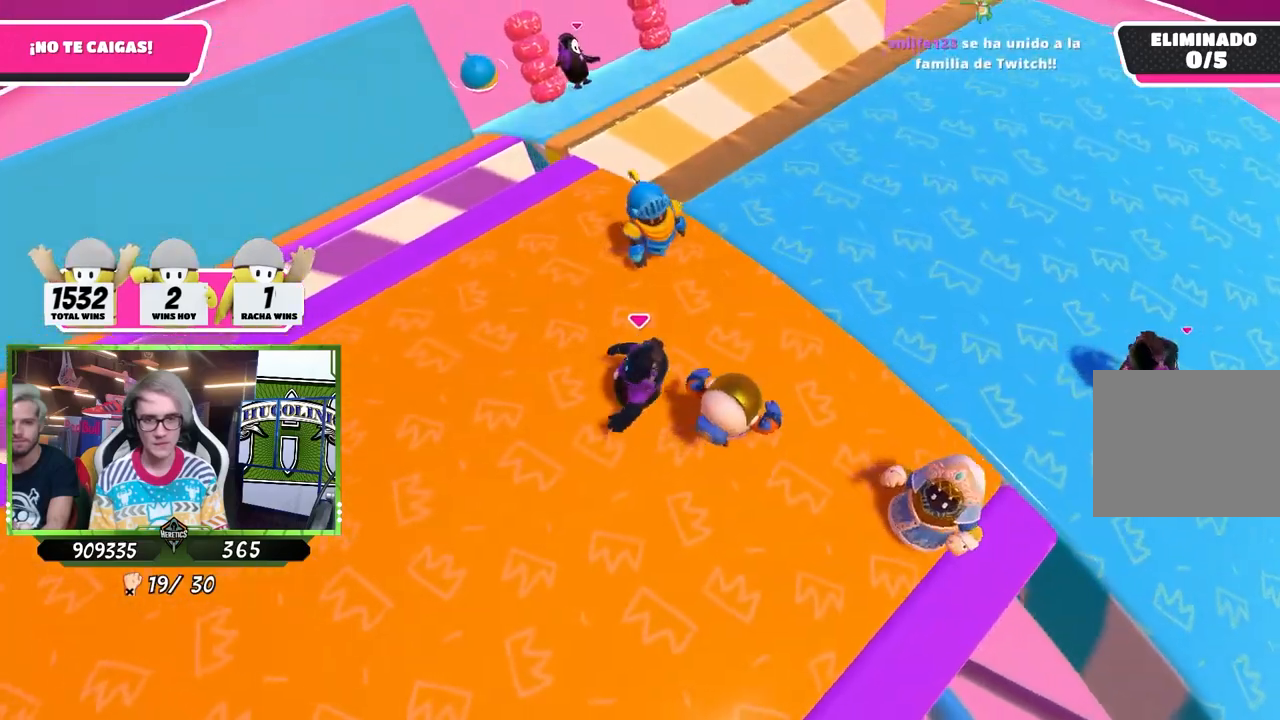
{"buttons": [], "left_stick": "down-right", "right_stick": "down-right", "events": [[17, "left_stick", "down"], [33, "right_stick", "down-right"], [150, "left_stick", "up-right"], [317, "left_stick", "center"], [450, "left_stick", "down-right"]]}
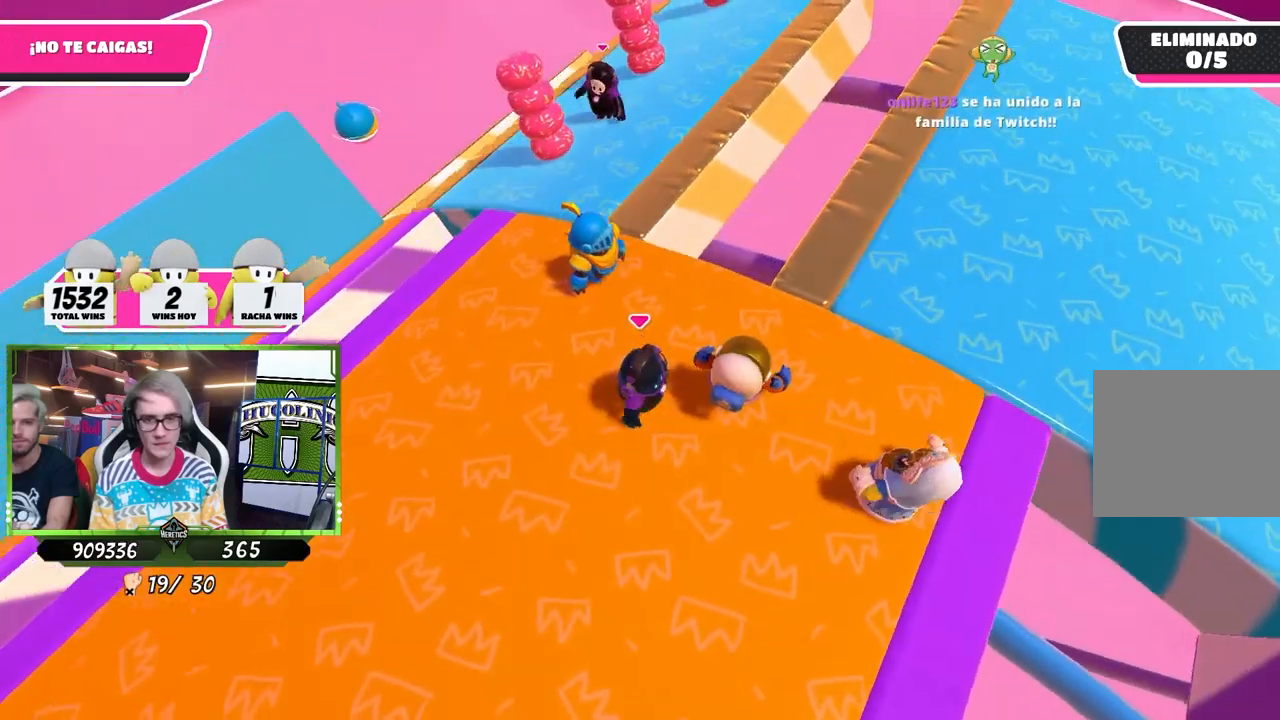
{"buttons": [], "left_stick": "right", "right_stick": "down-right", "events": [[317, "left_stick", "center"], [383, "left_stick", "left"], [483, "left_stick", "right"]]}
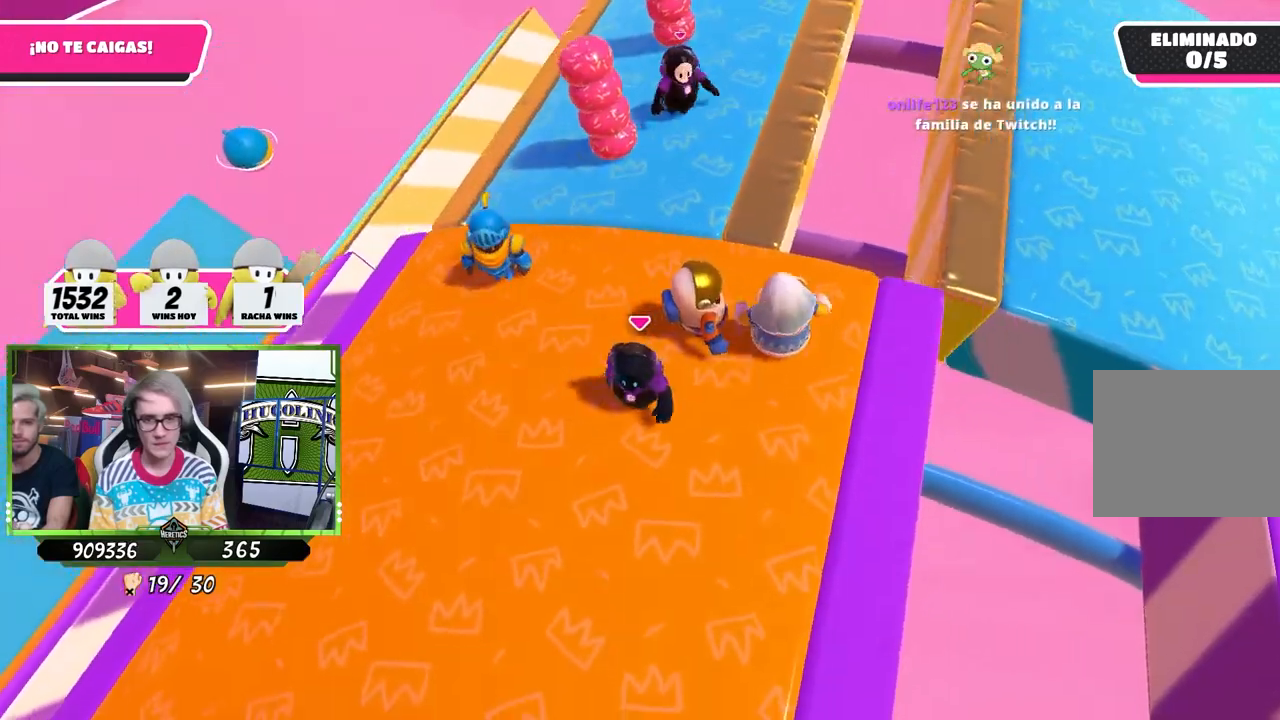
{"buttons": [], "left_stick": "left", "right_stick": "down-right", "events": [[117, "left_stick", "left"], [250, "left_stick", "right"], [417, "left_stick", "left"]]}